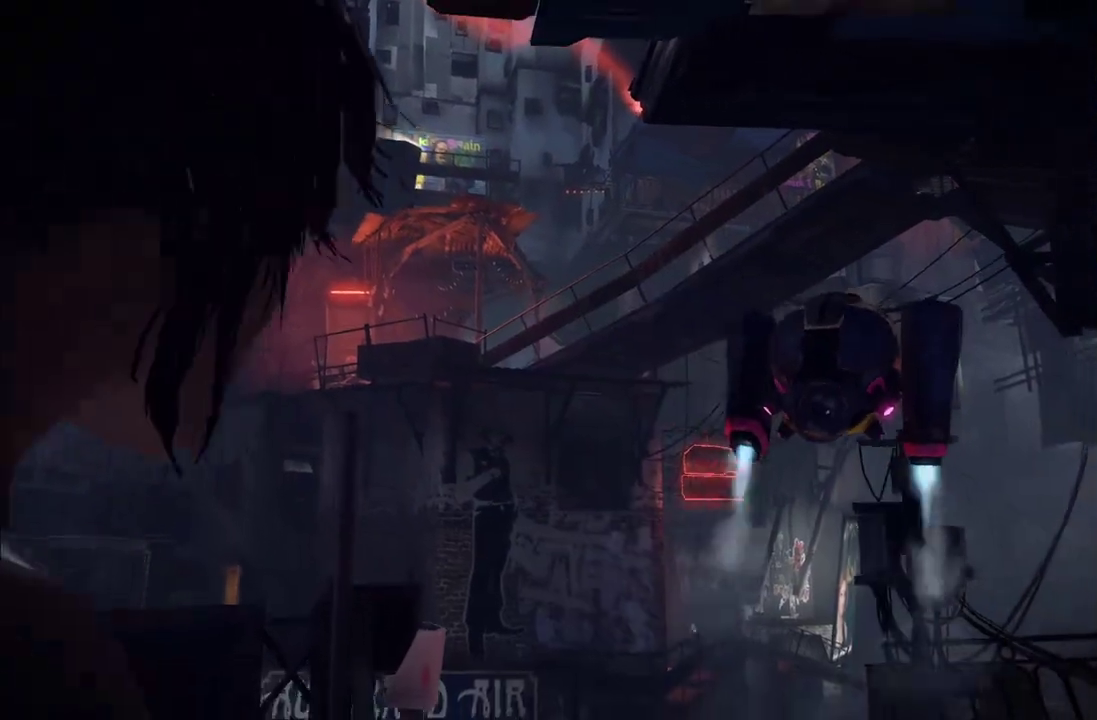
Gameplay with a controller (Xbox layout); each line is a JSON object with the inputs held at the frame after it. "events" lists button and stick changes between this image and that frame as [ms after this image, input, new state], when the widget could be followed in between. This overlay highlights the sticks when they move; stick clicks (L3 R3) are not distinguishable. Not read: L3 R3.
{"buttons": [], "left_stick": "center", "right_stick": "down-right", "events": [[433, "right_stick", "down-right"]]}
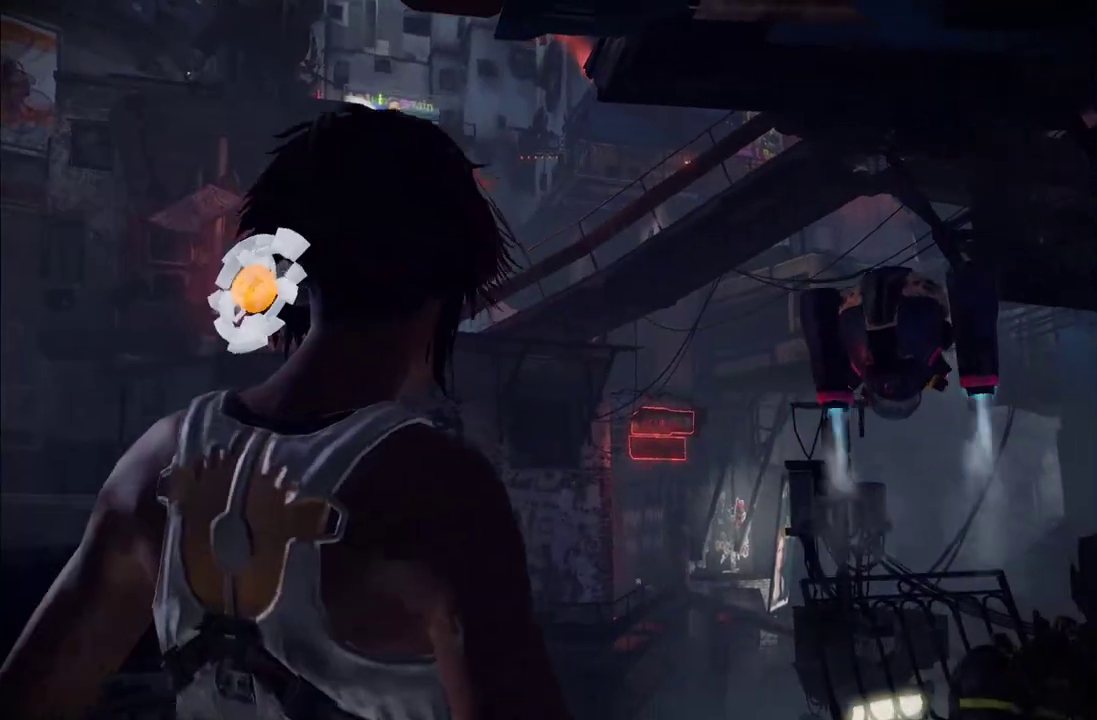
{"buttons": [], "left_stick": "center", "right_stick": "down-right", "events": [[117, "right_stick", "down"], [217, "right_stick", "center"], [317, "right_stick", "down-right"]]}
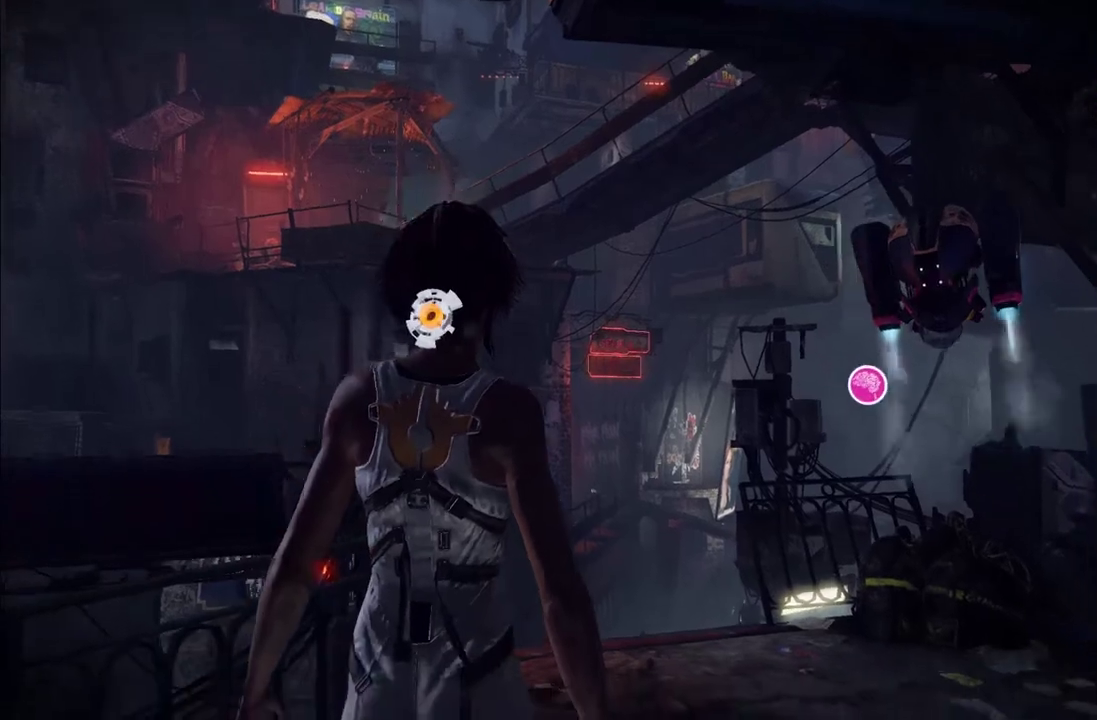
{"buttons": [], "left_stick": "up", "right_stick": "center", "events": [[33, "right_stick", "center"], [200, "left_stick", "up"], [283, "A", "down"], [433, "A", "up"]]}
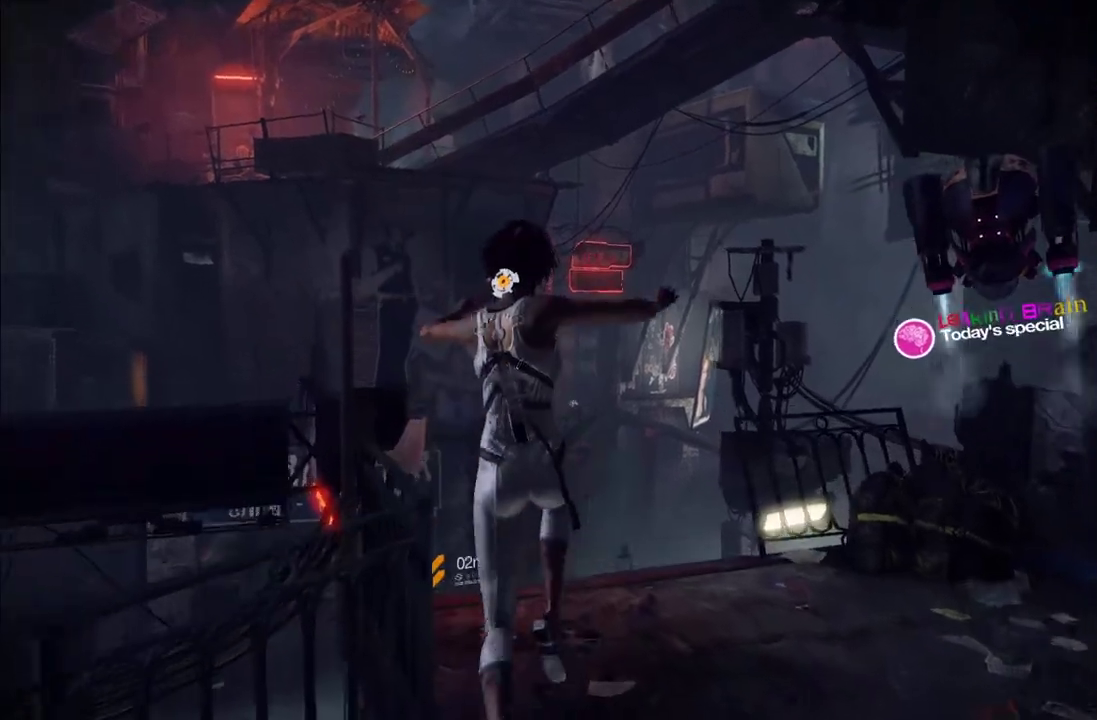
{"buttons": [], "left_stick": "up-left", "right_stick": "center"}
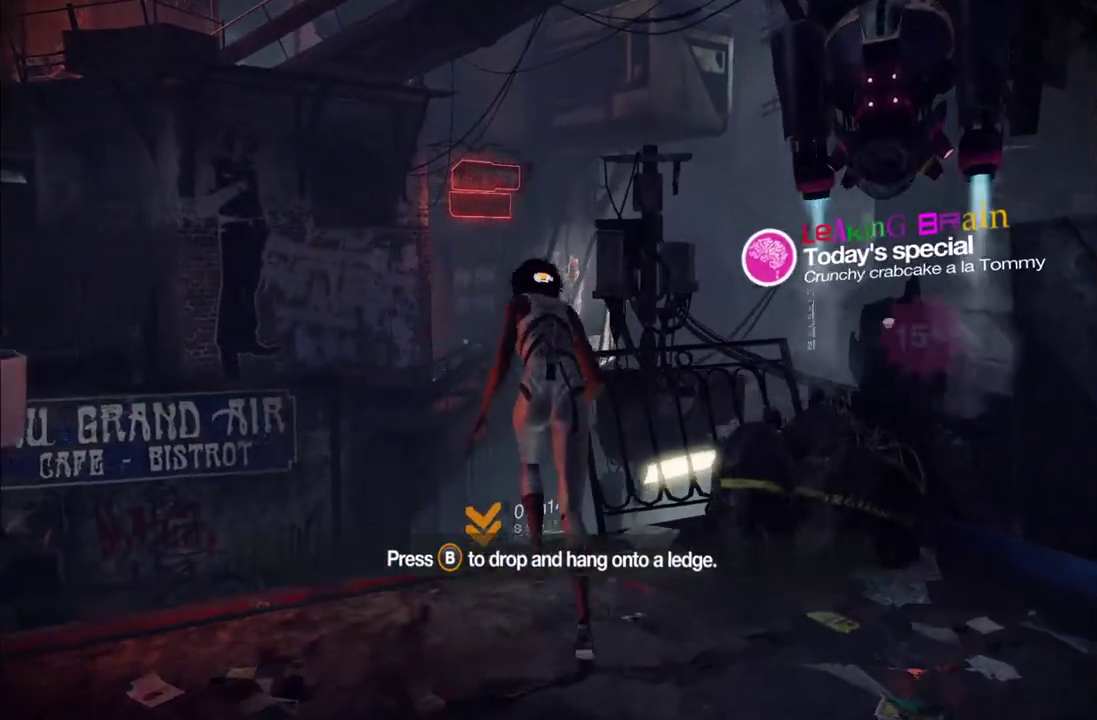
{"buttons": [], "left_stick": "up-right", "right_stick": "down-right", "events": [[117, "right_stick", "right"], [167, "right_stick", "down-right"], [217, "left_stick", "up-right"], [333, "right_stick", "center"], [467, "right_stick", "down-right"]]}
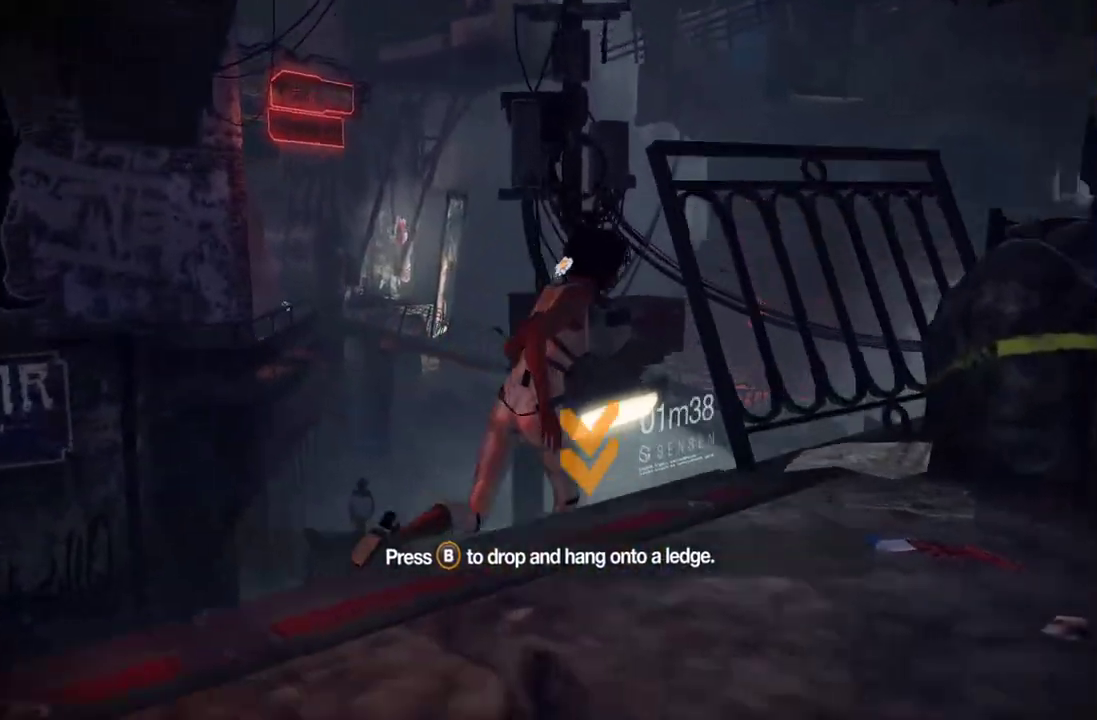
{"buttons": [], "left_stick": "up-right", "right_stick": "center", "events": [[200, "right_stick", "center"], [317, "left_stick", "up"], [367, "A", "down"], [417, "left_stick", "up-right"], [483, "A", "up"]]}
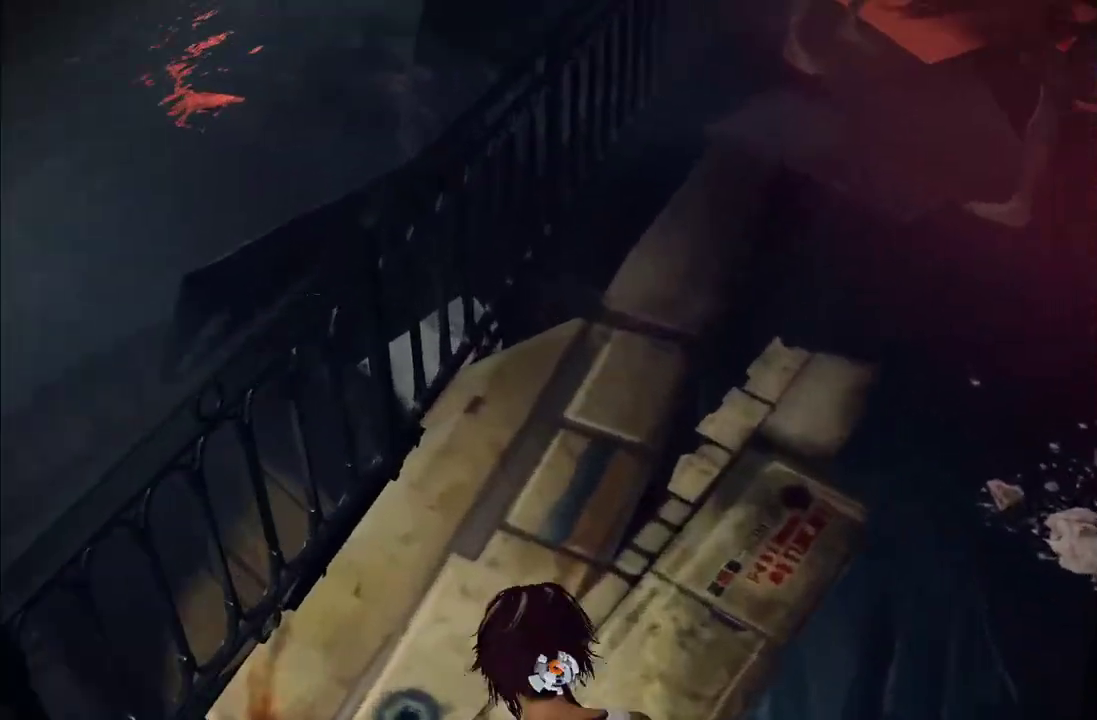
{"buttons": ["A"], "left_stick": "up", "right_stick": "center"}
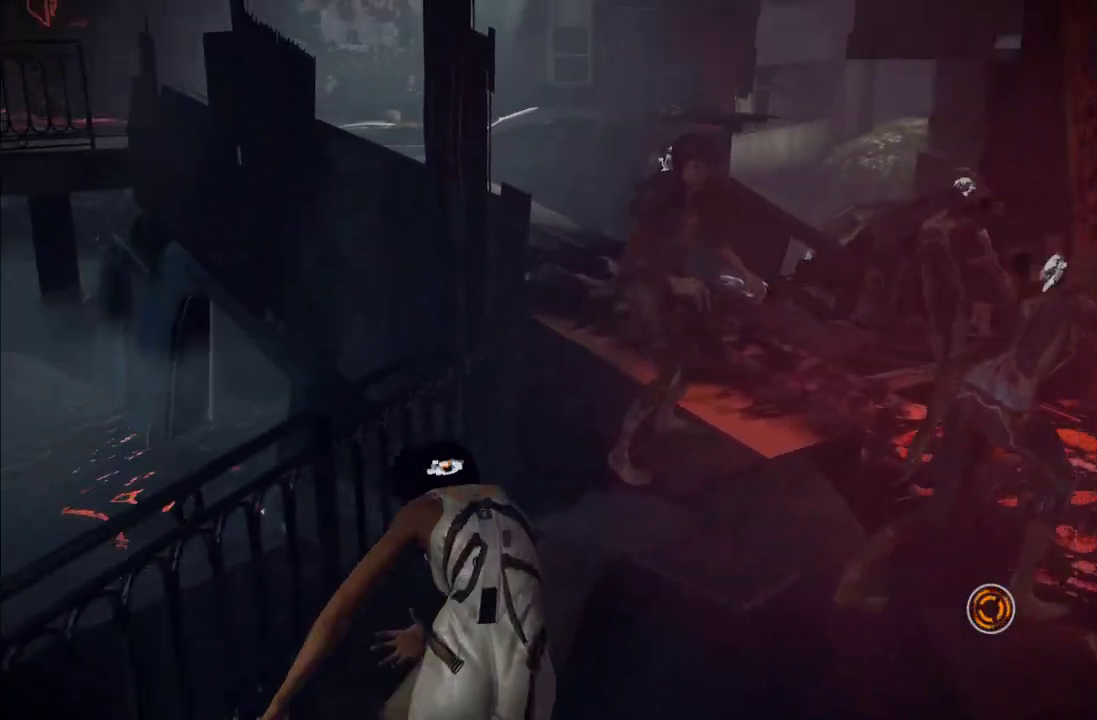
{"buttons": [], "left_stick": "up-left", "right_stick": "center", "events": [[17, "A", "up"], [100, "A", "down"], [183, "A", "up"], [300, "A", "down"], [383, "A", "up"], [500, "left_stick", "up-left"]]}
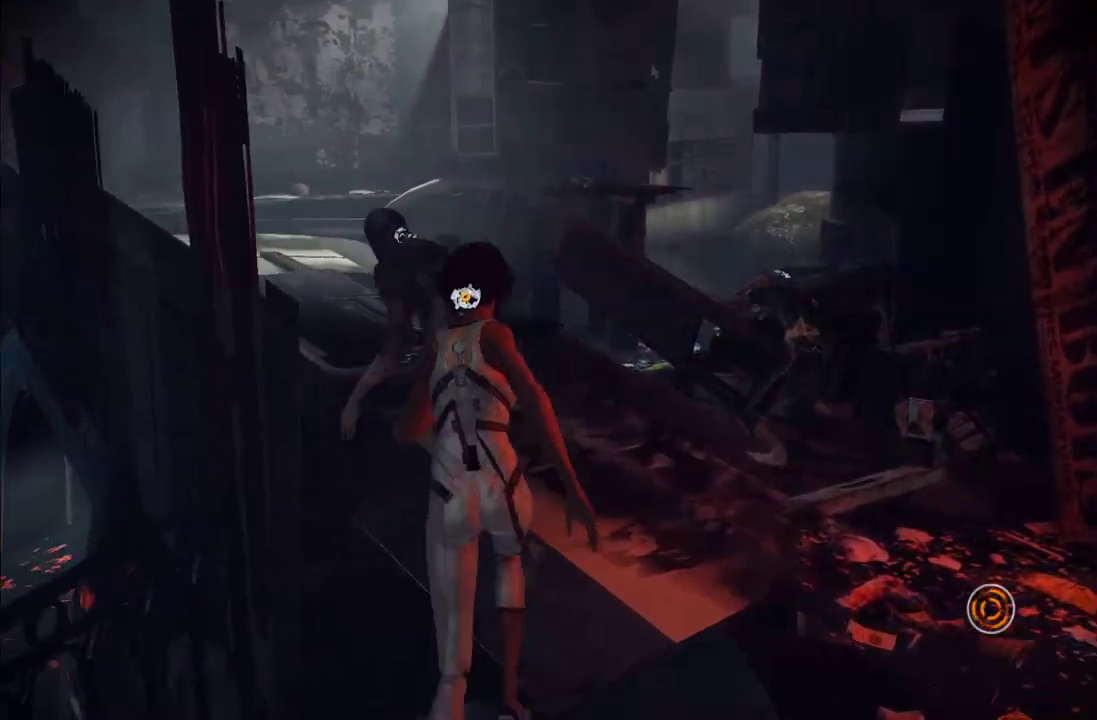
{"buttons": ["A"], "left_stick": "up", "right_stick": "center", "events": [[17, "right_stick", "left"], [300, "left_stick", "up"], [450, "right_stick", "center"], [500, "A", "down"]]}
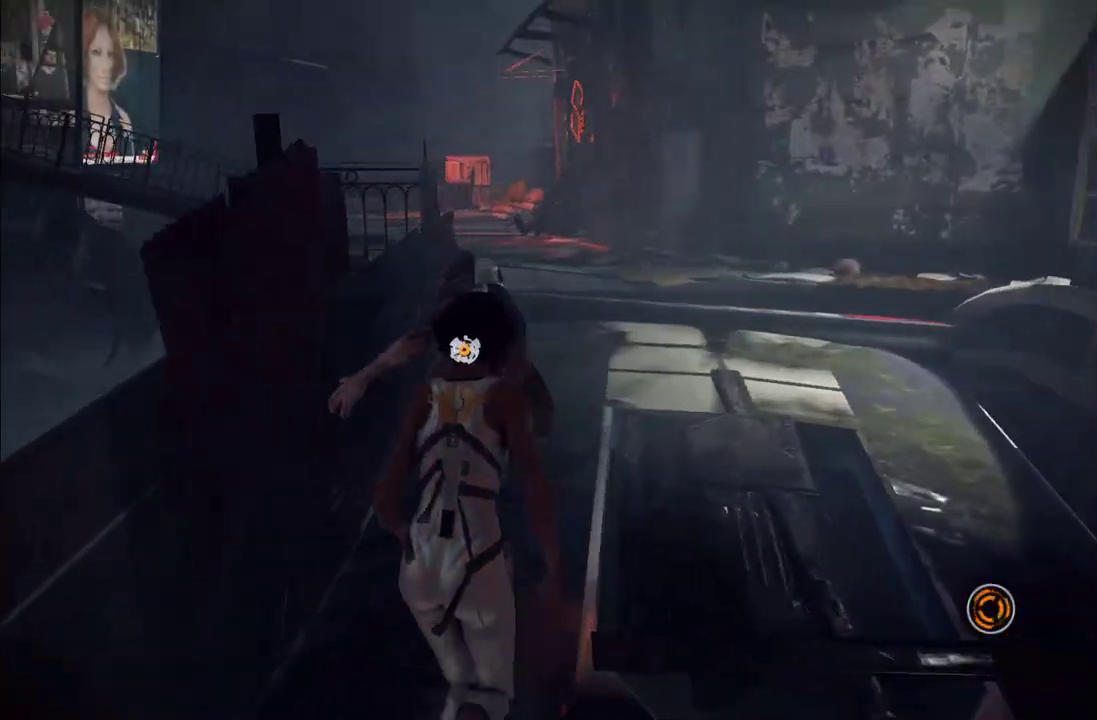
{"buttons": ["A"], "left_stick": "up", "right_stick": "center", "events": [[150, "A", "up"], [283, "A", "down"], [417, "A", "up"], [500, "A", "down"]]}
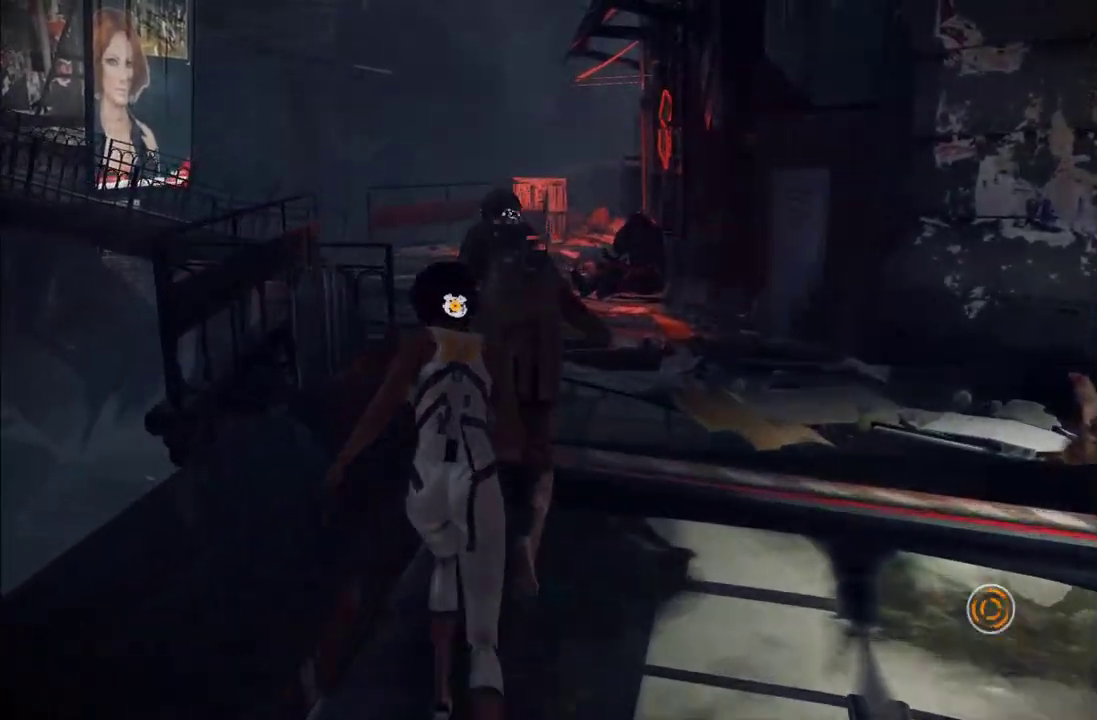
{"buttons": ["A"], "left_stick": "up-left", "right_stick": "center", "events": [[83, "A", "up"], [167, "A", "down"], [283, "A", "up"], [367, "left_stick", "up-left"], [417, "A", "down"]]}
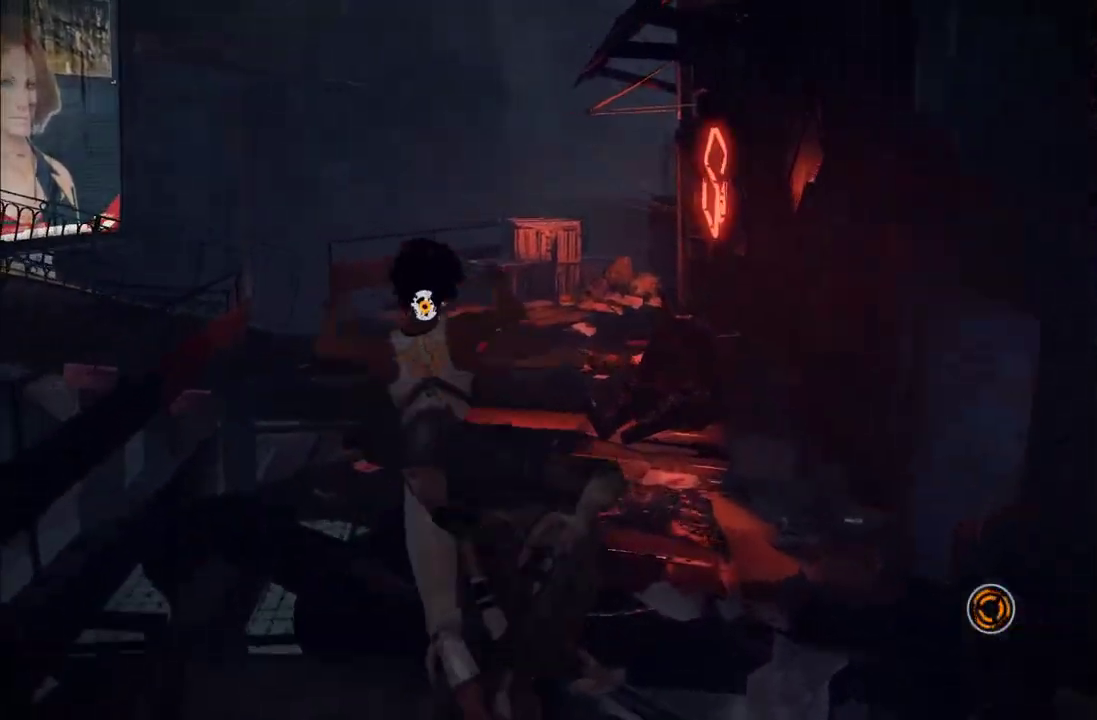
{"buttons": [], "left_stick": "up", "right_stick": "center", "events": [[17, "A", "up"], [83, "A", "down"], [200, "A", "up"], [283, "left_stick", "up"]]}
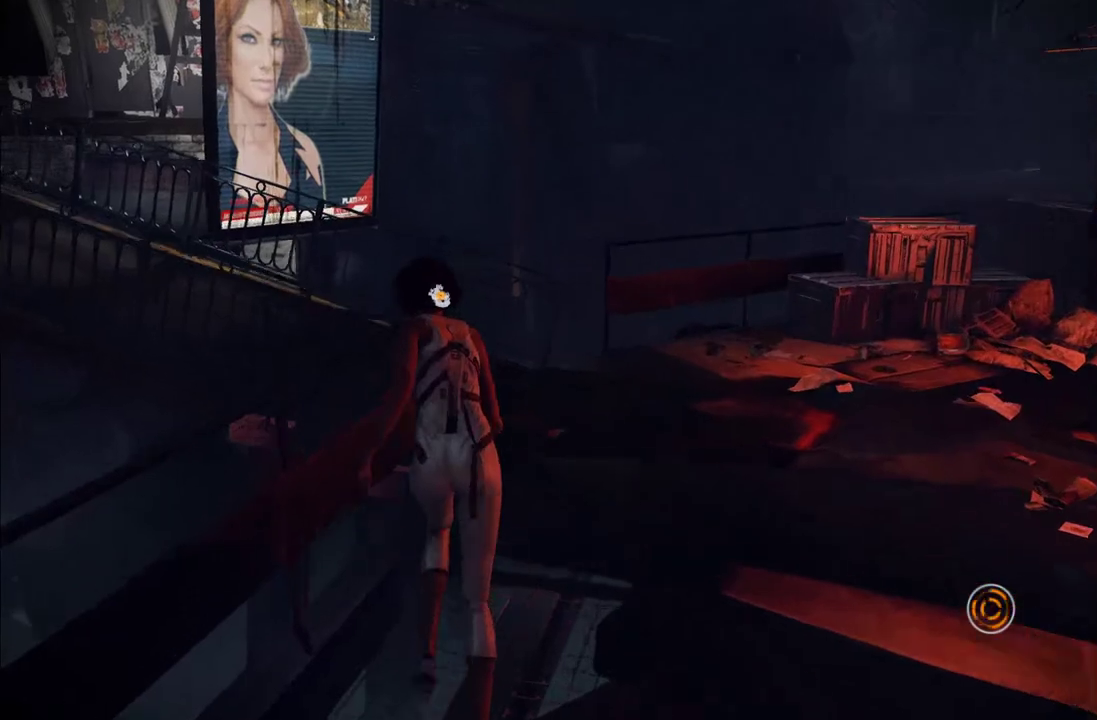
{"buttons": ["A"], "left_stick": "up-left", "right_stick": "center", "events": [[367, "left_stick", "up-left"], [417, "A", "down"]]}
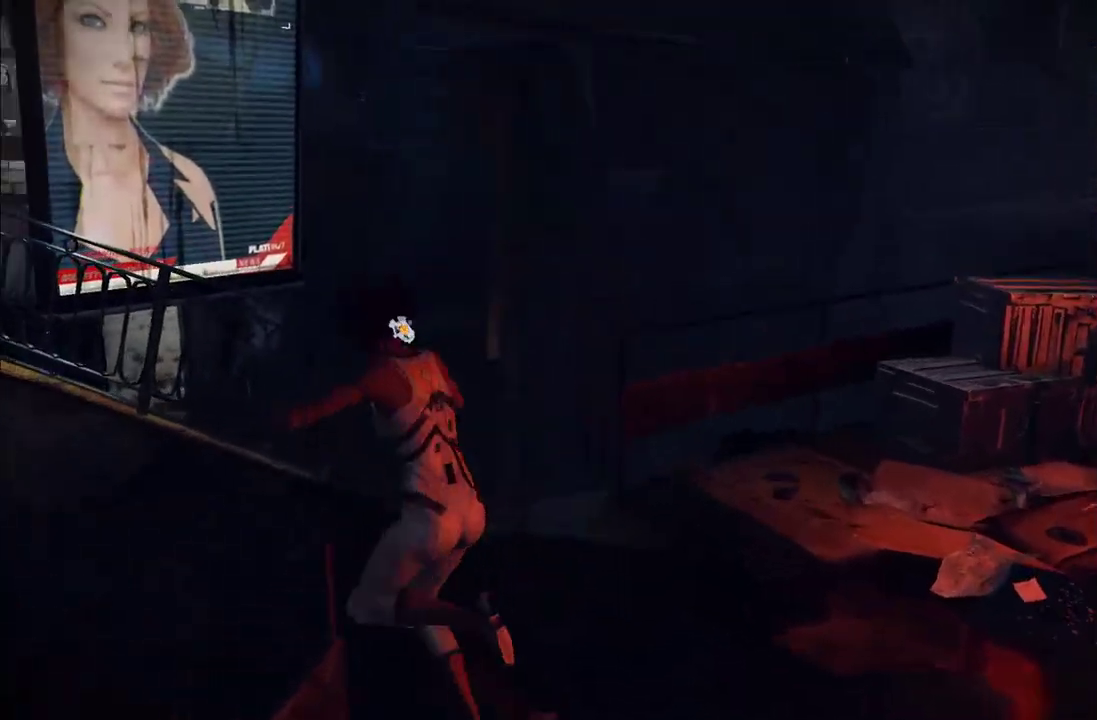
{"buttons": ["A"], "left_stick": "up-left", "right_stick": "center", "events": [[17, "A", "up"], [83, "A", "down"], [217, "A", "up"], [300, "A", "down"], [417, "A", "up"], [483, "A", "down"]]}
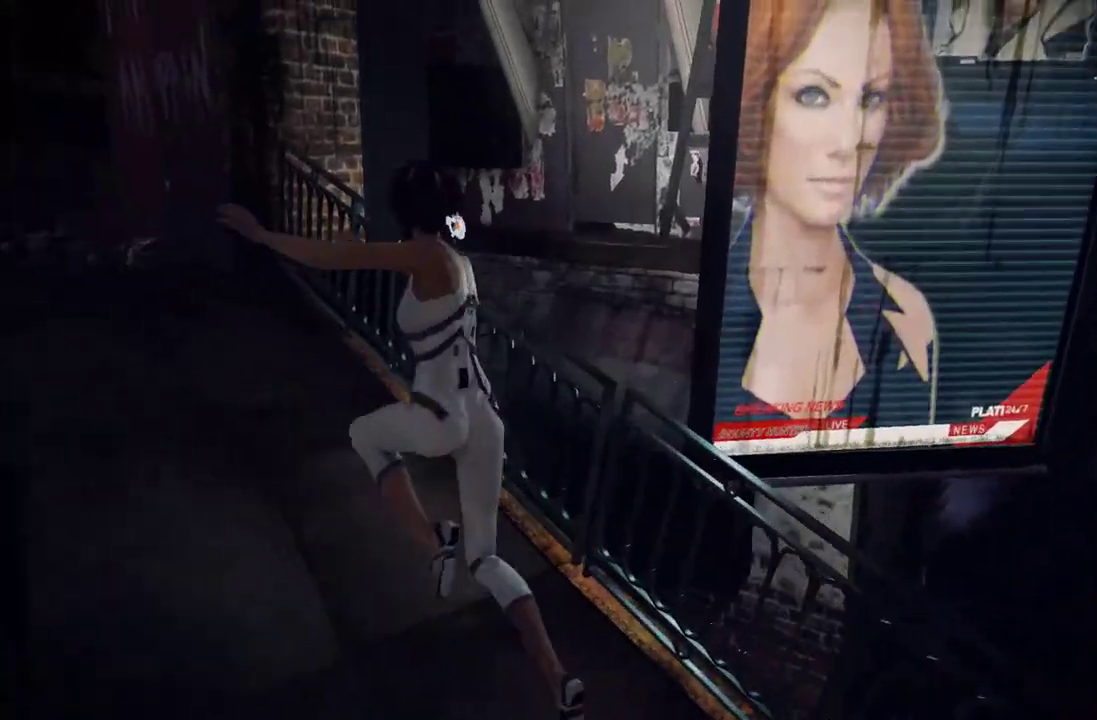
{"buttons": [], "left_stick": "up-left", "right_stick": "center", "events": [[100, "A", "up"], [183, "A", "down"], [267, "A", "up"], [350, "A", "down"], [450, "A", "up"]]}
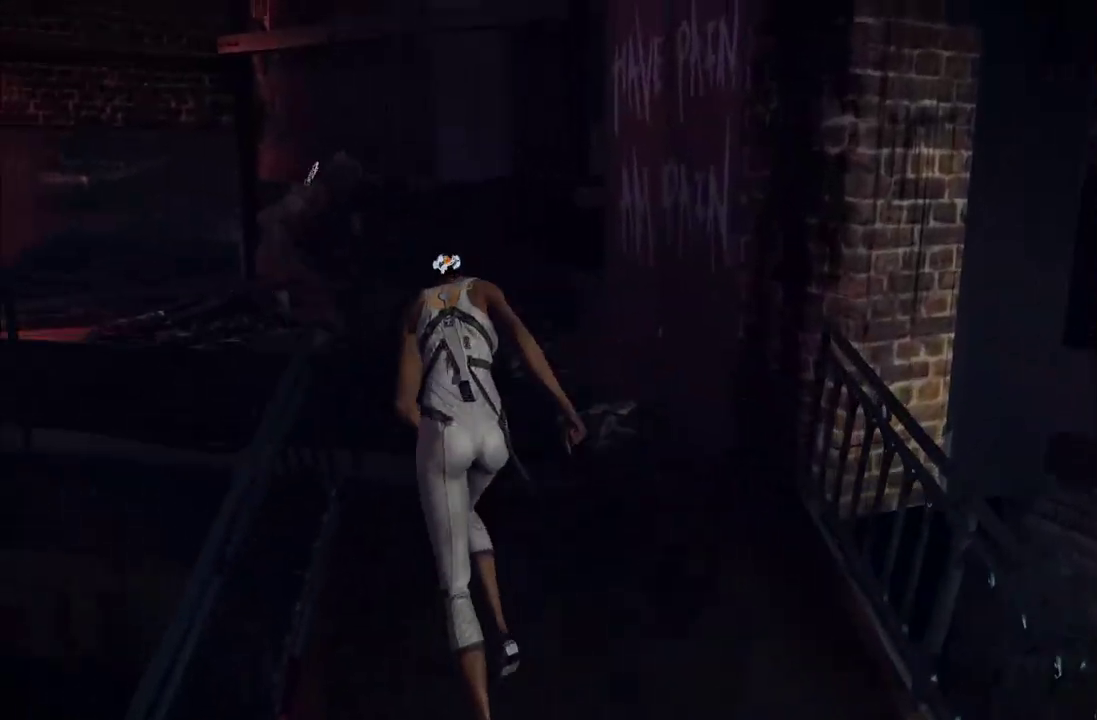
{"buttons": [], "left_stick": "up-left", "right_stick": "center", "events": [[50, "left_stick", "up"], [267, "left_stick", "up-left"]]}
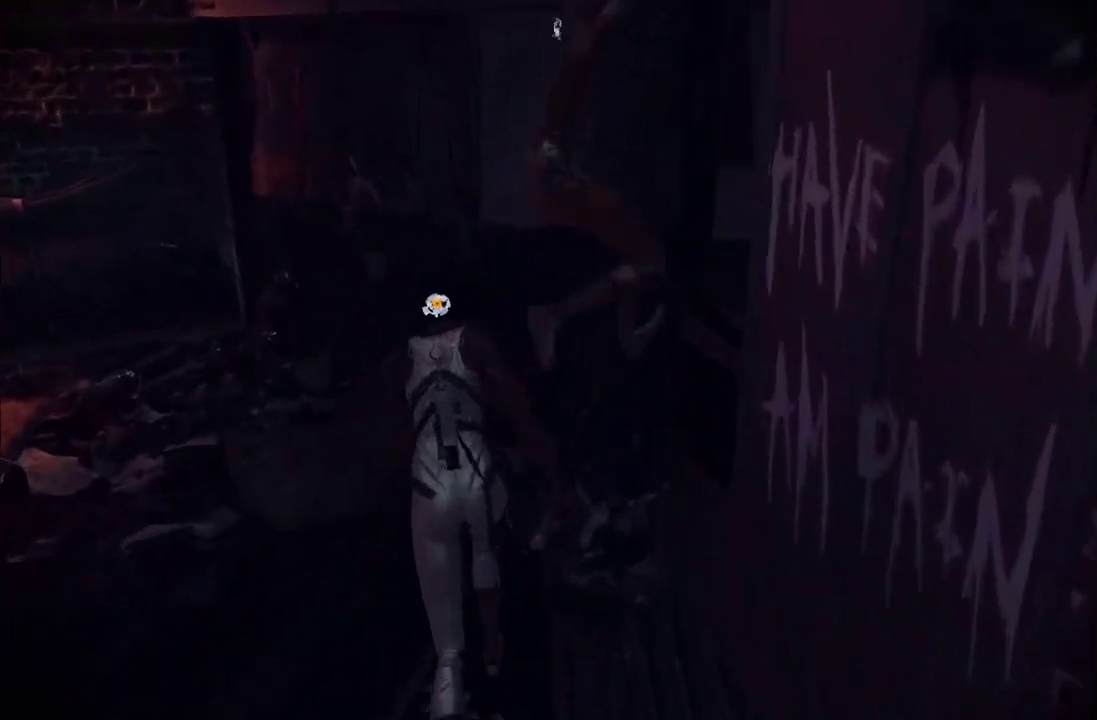
{"buttons": [], "left_stick": "up-left", "right_stick": "center", "events": []}
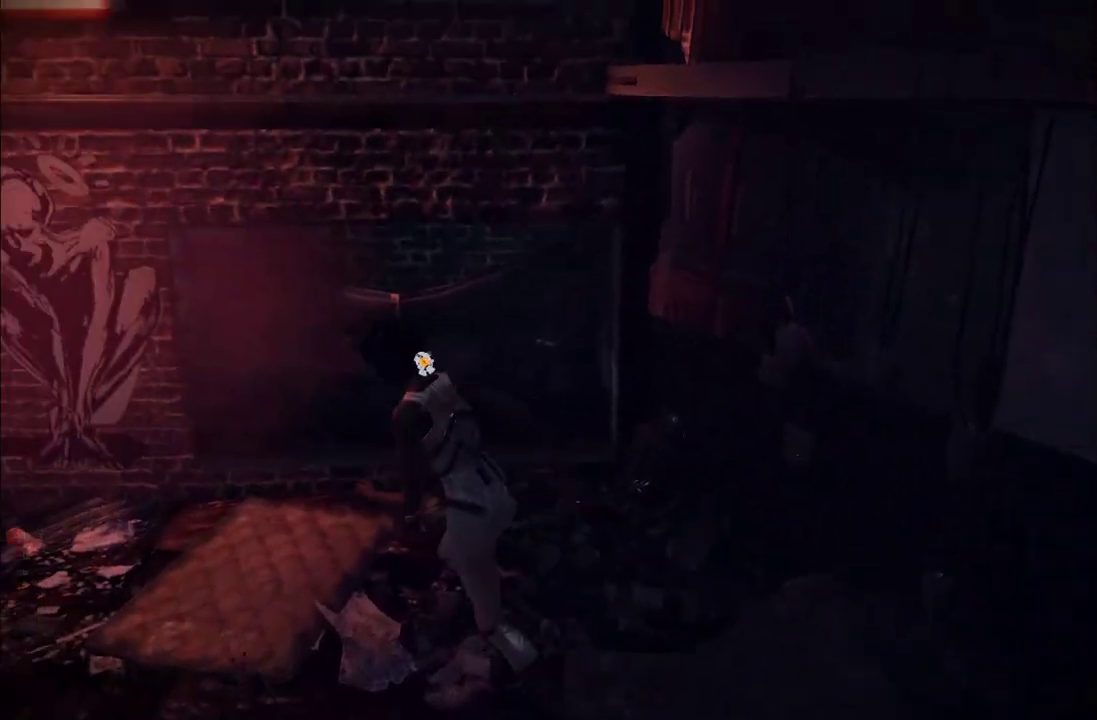
{"buttons": ["A"], "left_stick": "up", "right_stick": "center", "events": [[267, "left_stick", "up"], [283, "A", "down"]]}
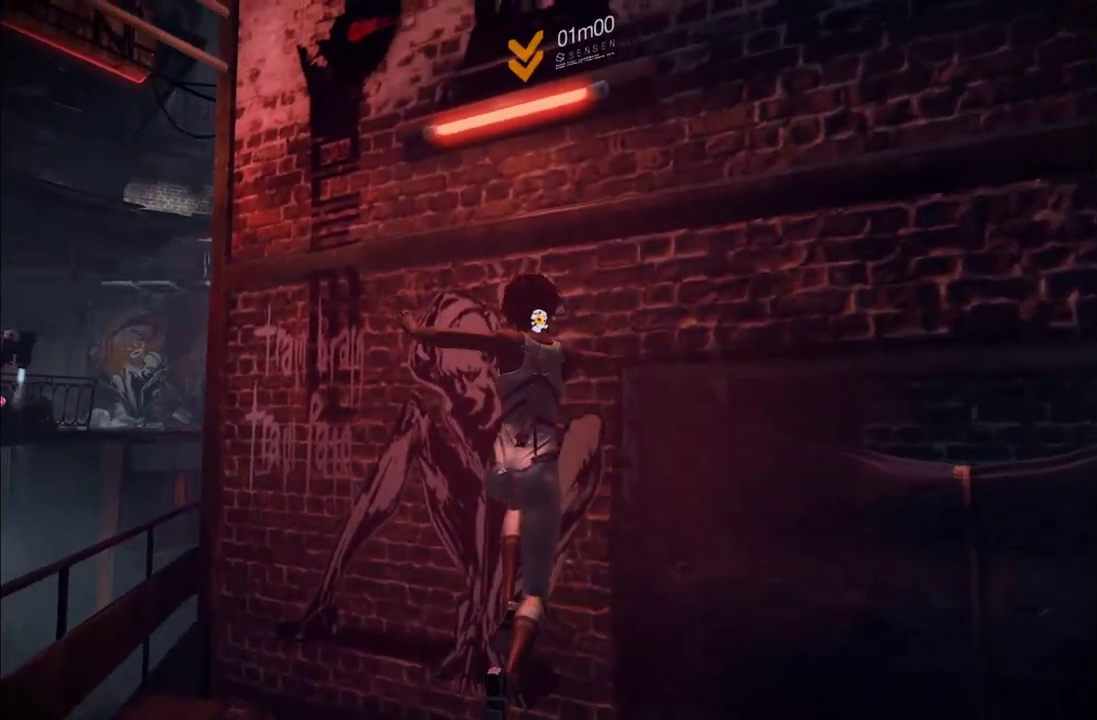
{"buttons": [], "left_stick": "down-right", "right_stick": "center", "events": [[183, "R1", "down"], [250, "A", "up"], [283, "R1", "up"], [317, "left_stick", "right"], [417, "left_stick", "down-right"]]}
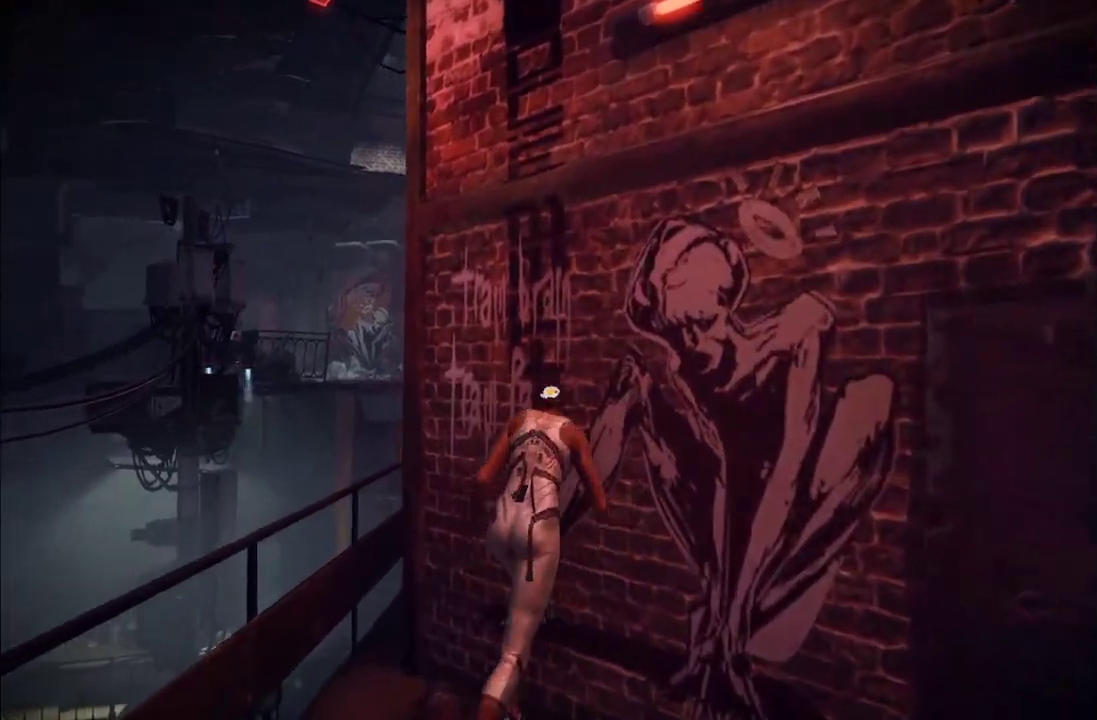
{"buttons": [], "left_stick": "up-right", "right_stick": "center", "events": [[100, "right_stick", "right"], [183, "left_stick", "right"], [283, "left_stick", "up-right"], [367, "right_stick", "center"]]}
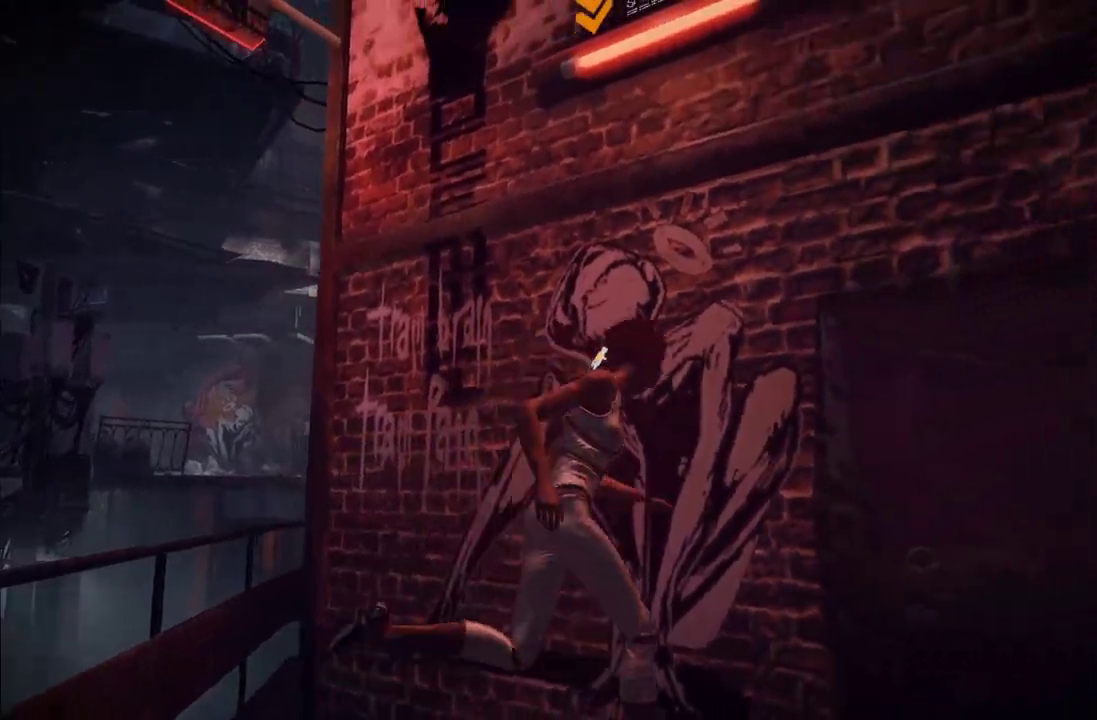
{"buttons": ["A"], "left_stick": "up-right", "right_stick": "center", "events": [[100, "left_stick", "up"], [150, "A", "down"], [200, "left_stick", "up-right"]]}
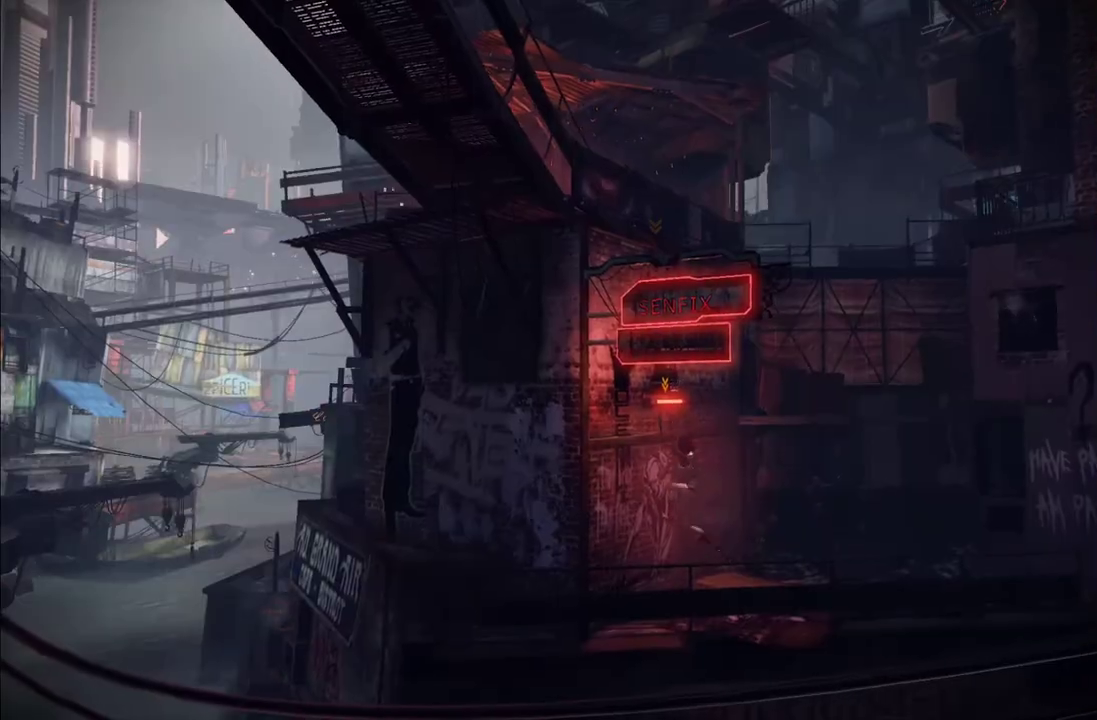
{"buttons": ["A", "R1"], "left_stick": "up", "right_stick": "center", "events": [[67, "left_stick", "up"], [83, "A", "up"], [83, "R1", "down"], [267, "A", "down"], [367, "A", "up"], [467, "A", "down"]]}
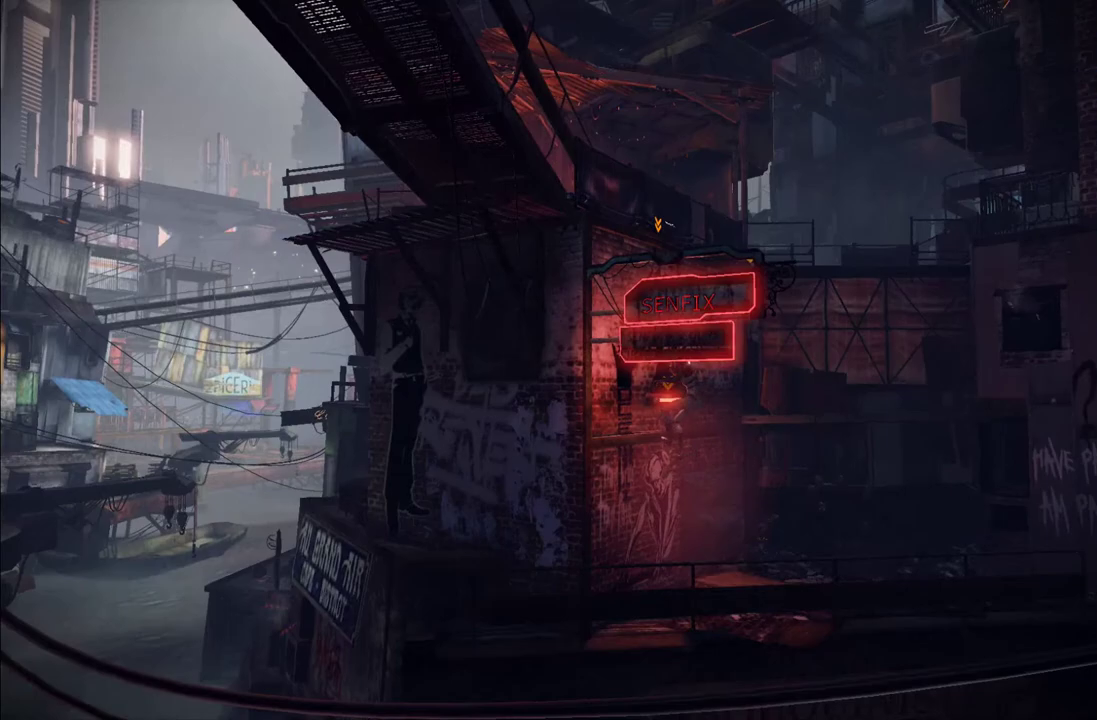
{"buttons": ["R1"], "left_stick": "up-right", "right_stick": "center", "events": [[67, "A", "up"], [383, "left_stick", "up-right"]]}
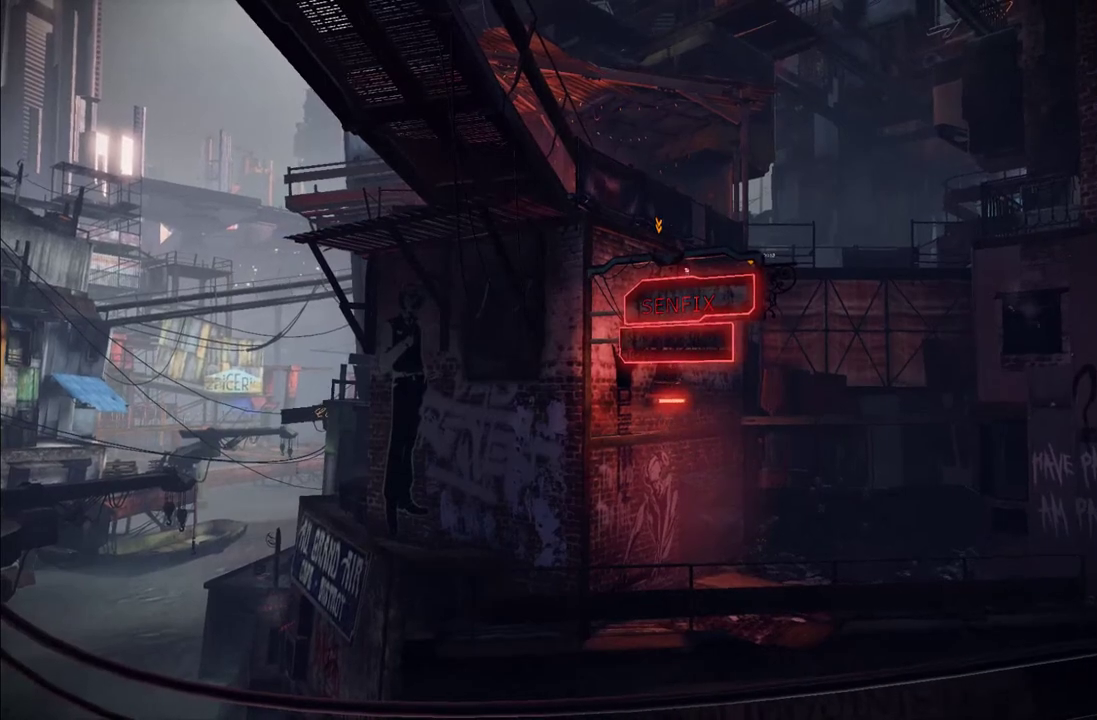
{"buttons": ["R1"], "left_stick": "up-right", "right_stick": "center", "events": [[233, "right_stick", "right"], [433, "right_stick", "center"]]}
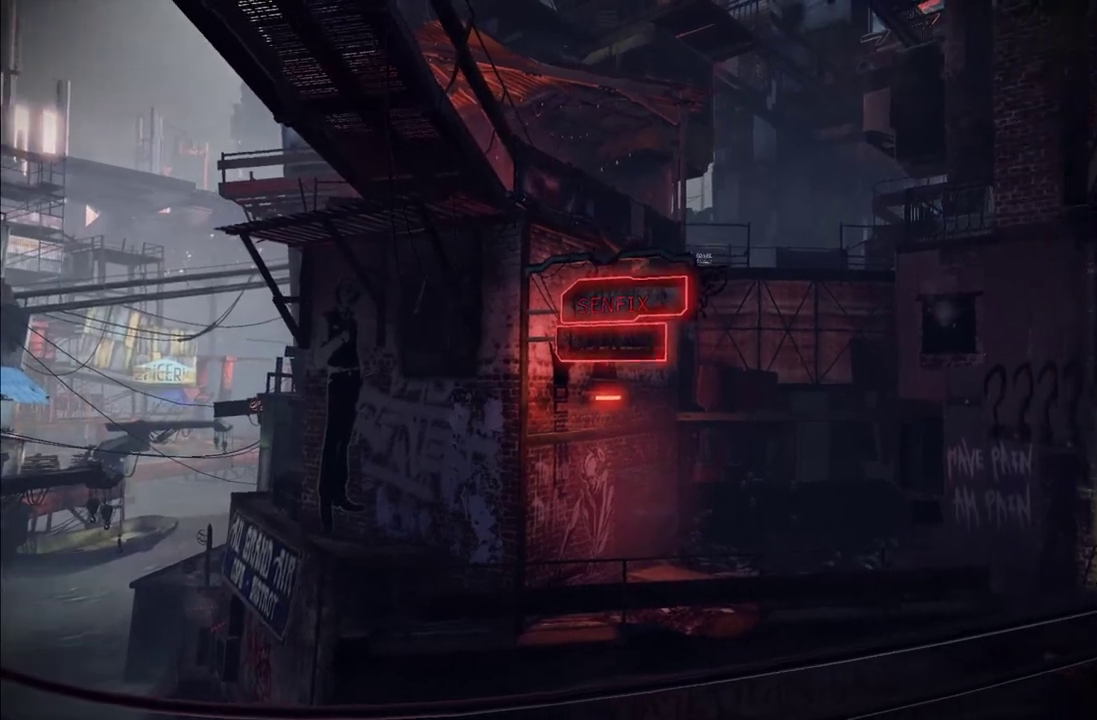
{"buttons": ["R1"], "left_stick": "up-right", "right_stick": "right", "events": [[383, "right_stick", "right"]]}
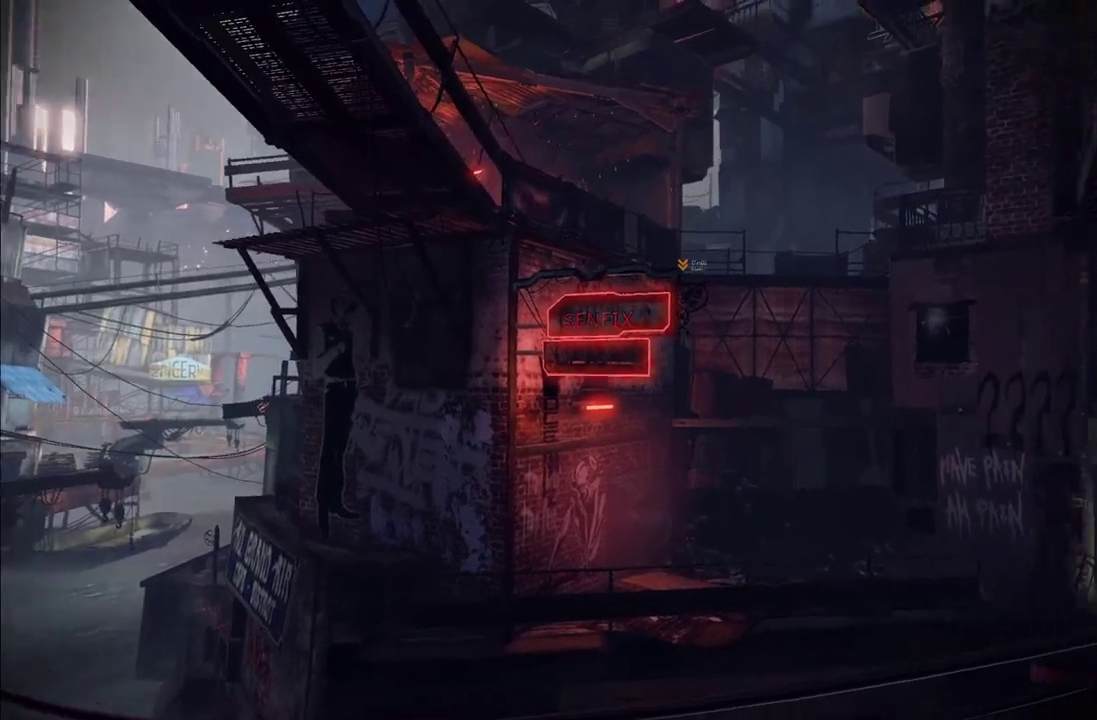
{"buttons": ["R1"], "left_stick": "up-right", "right_stick": "center", "events": [[117, "right_stick", "center"]]}
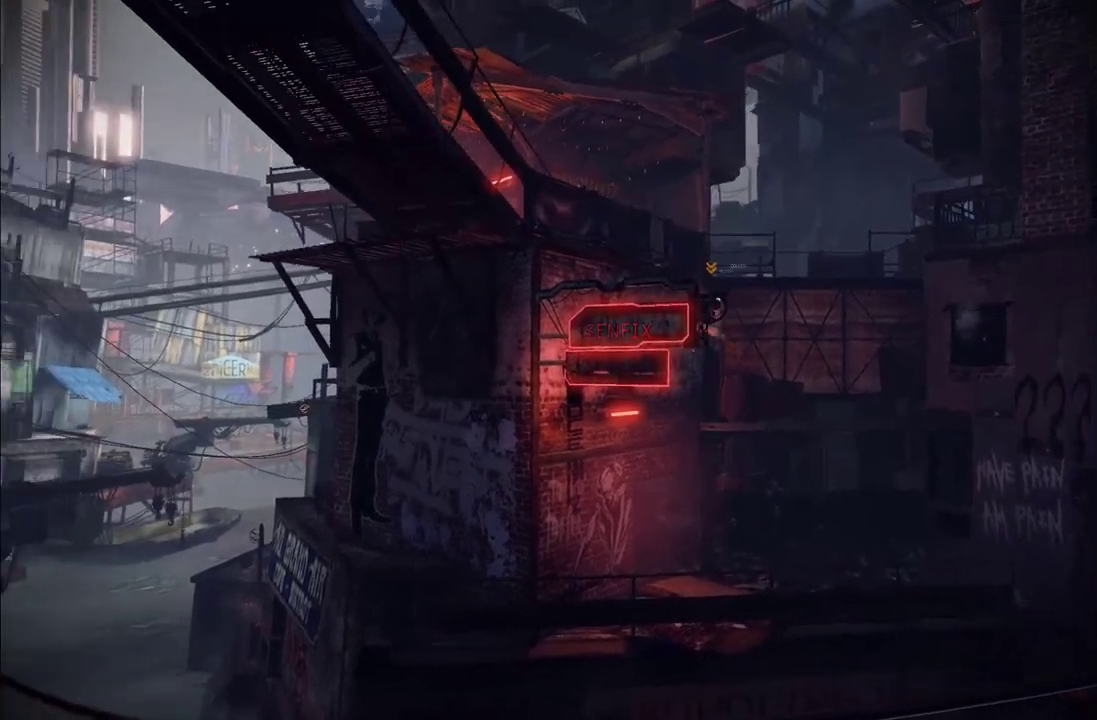
{"buttons": ["R1"], "left_stick": "up-right", "right_stick": "center"}
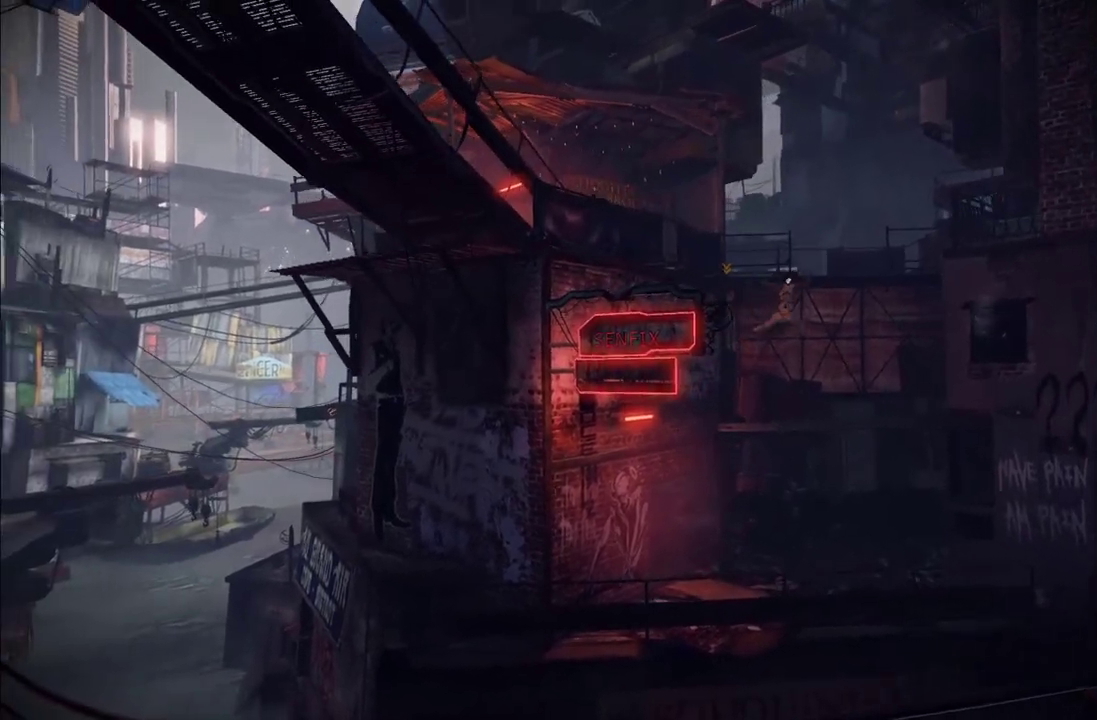
{"buttons": ["R1"], "left_stick": "up", "right_stick": "center", "events": [[100, "A", "down"], [133, "left_stick", "up"], [200, "A", "up"], [267, "A", "down"], [383, "A", "up"]]}
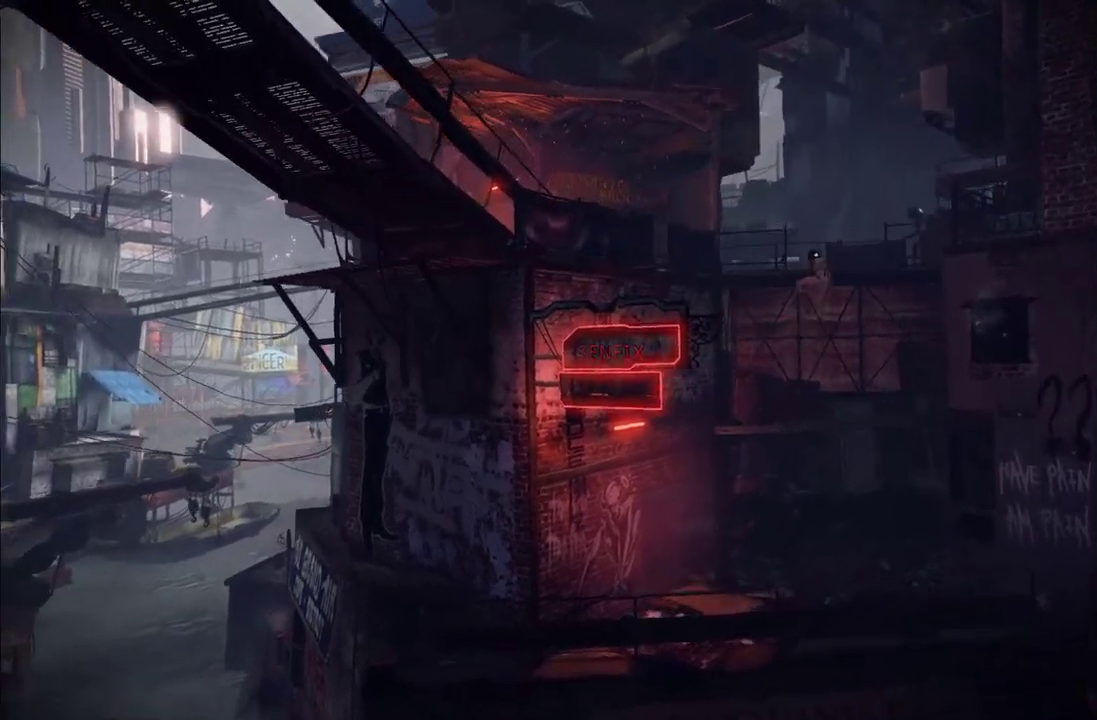
{"buttons": ["R1"], "left_stick": "up-left", "right_stick": "center", "events": [[467, "left_stick", "up-left"]]}
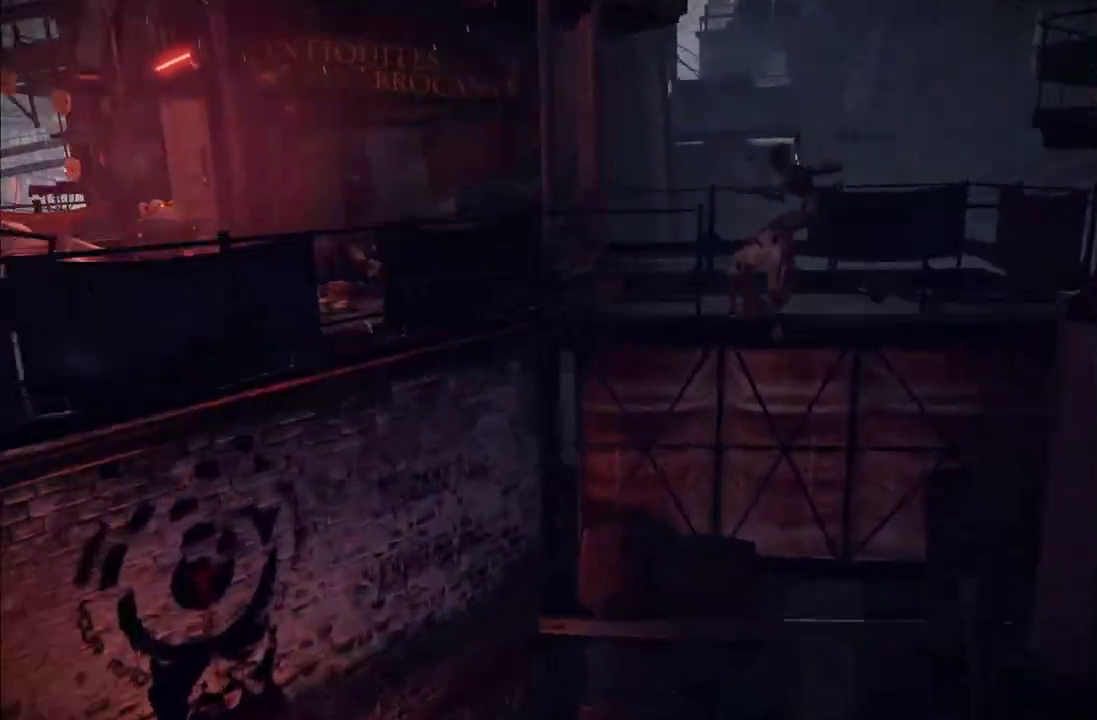
{"buttons": [], "left_stick": "up-left", "right_stick": "left", "events": [[17, "R1", "up"], [150, "right_stick", "left"]]}